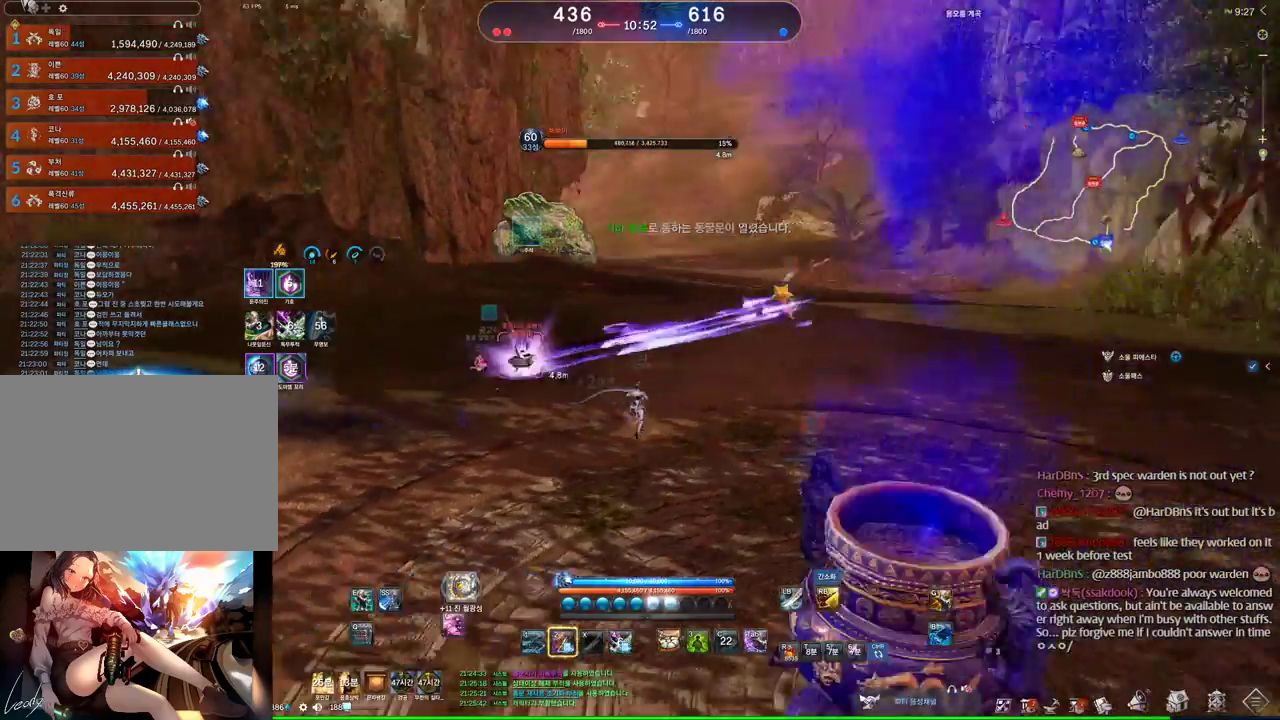
Gameplay with keyboard and mouse; each line is a JSON object with the keys and mouse buttons held at the frame after it. "events" lists presses ("down") and releases ("up") of "1", "2", "3", "4", "5", "a", "alt", "c", "ctrl", "d", "e", "f", "m", "q", "r", "s", "shift", "space", "t", "tab", "tilde", "v", "w", "x", "z", "mouse_left", "mouse_wheel" and "mouse_right" between this image and that frame as [ms after this image, input, new state], when the widget could be followed in between. "mouse_left", "mouse_wheel", "mouse_right" = the "left", "wheel", "right" buttons of the "mouse" list. No other keys are recorded. "wheel" means that the mouse wheel is clicked or scrolled. Mouse movement is not recorded. Not read: other_keys.
{"keys": ["w"], "mouse": [], "events": []}
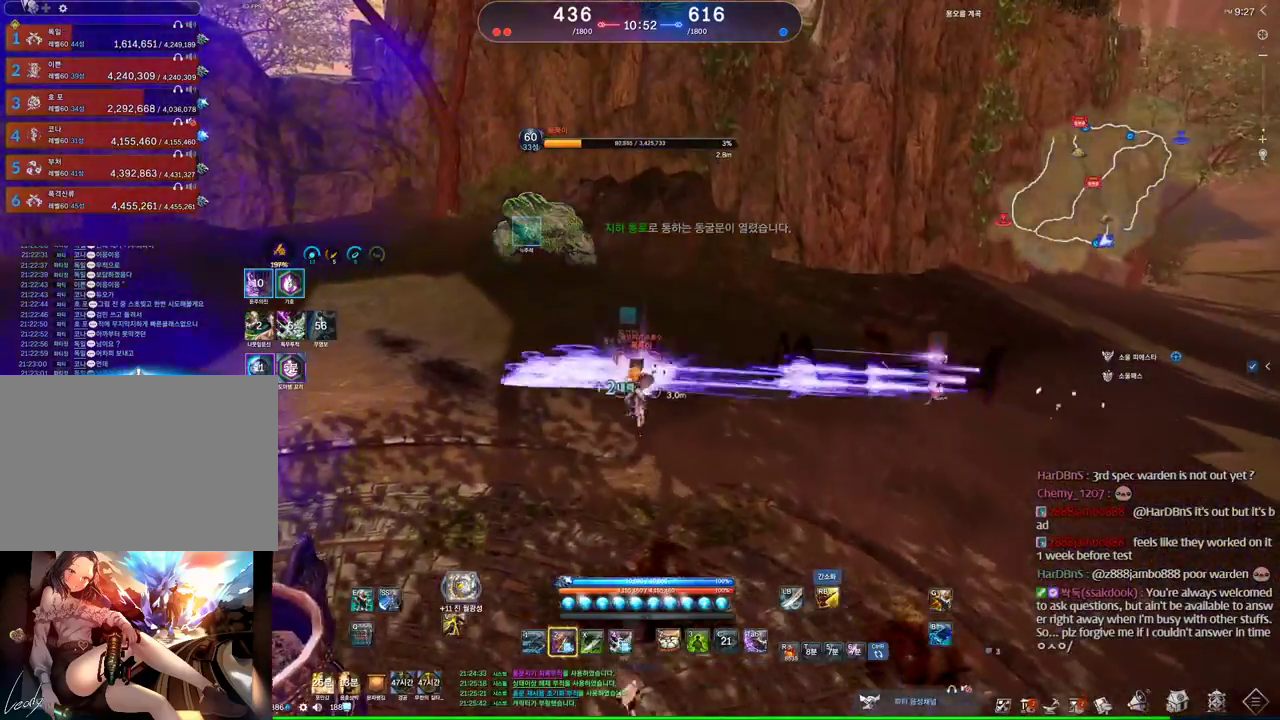
{"keys": ["w"], "mouse": ["right"], "events": [[166, "d", "down"], [433, "d", "up"], [433, "mouse_right", "down"]]}
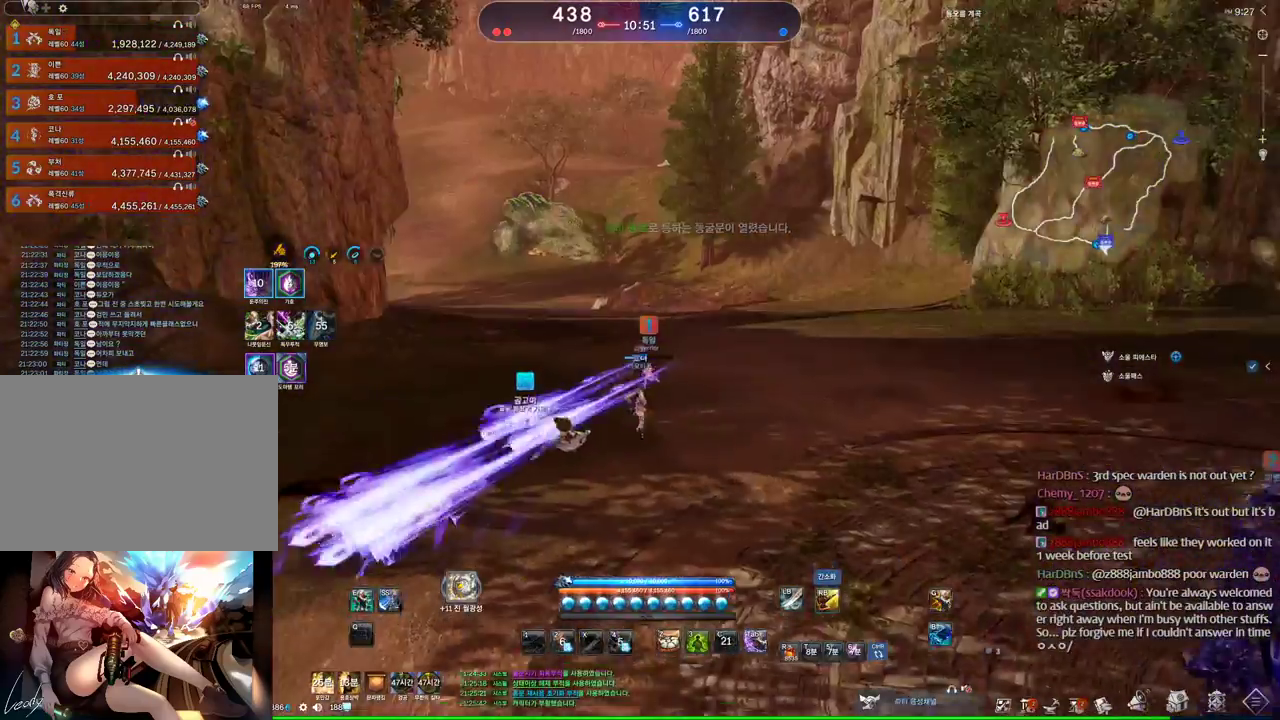
{"keys": ["w"], "mouse": [], "events": [[33, "mouse_right", "up"]]}
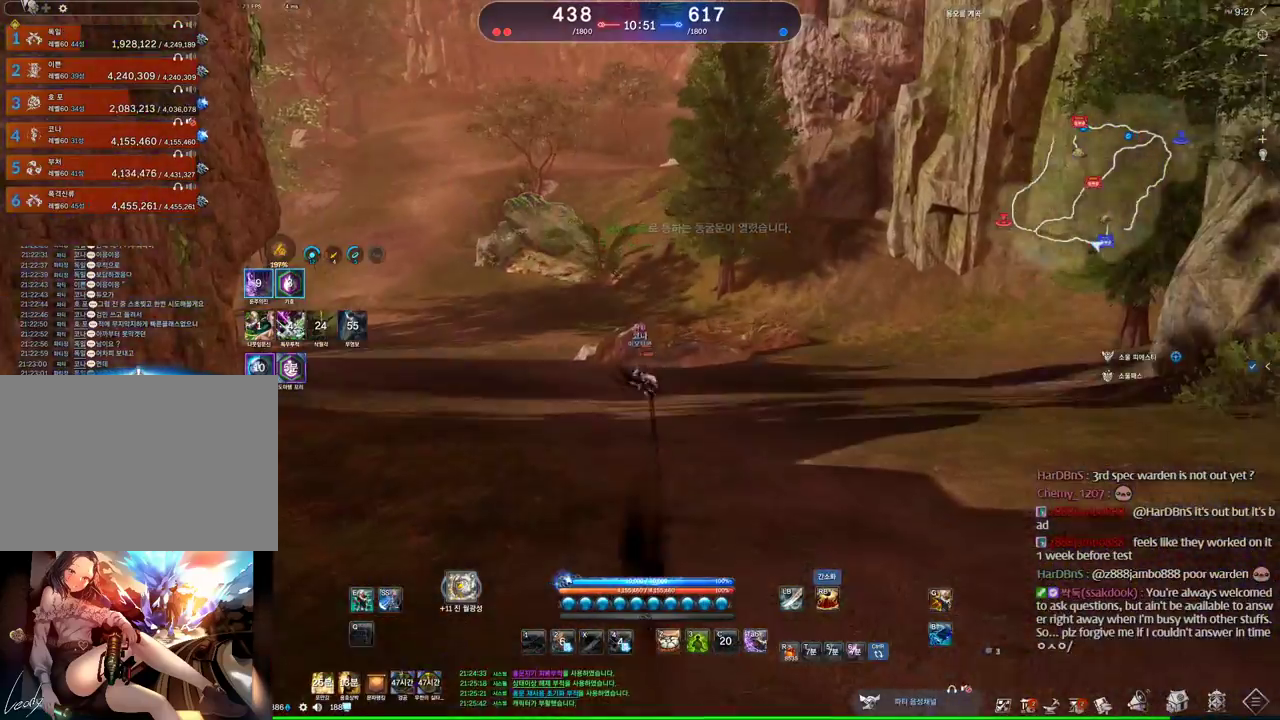
{"keys": [], "mouse": [], "events": [[200, "space", "down"], [233, "w", "up"], [333, "space", "up"]]}
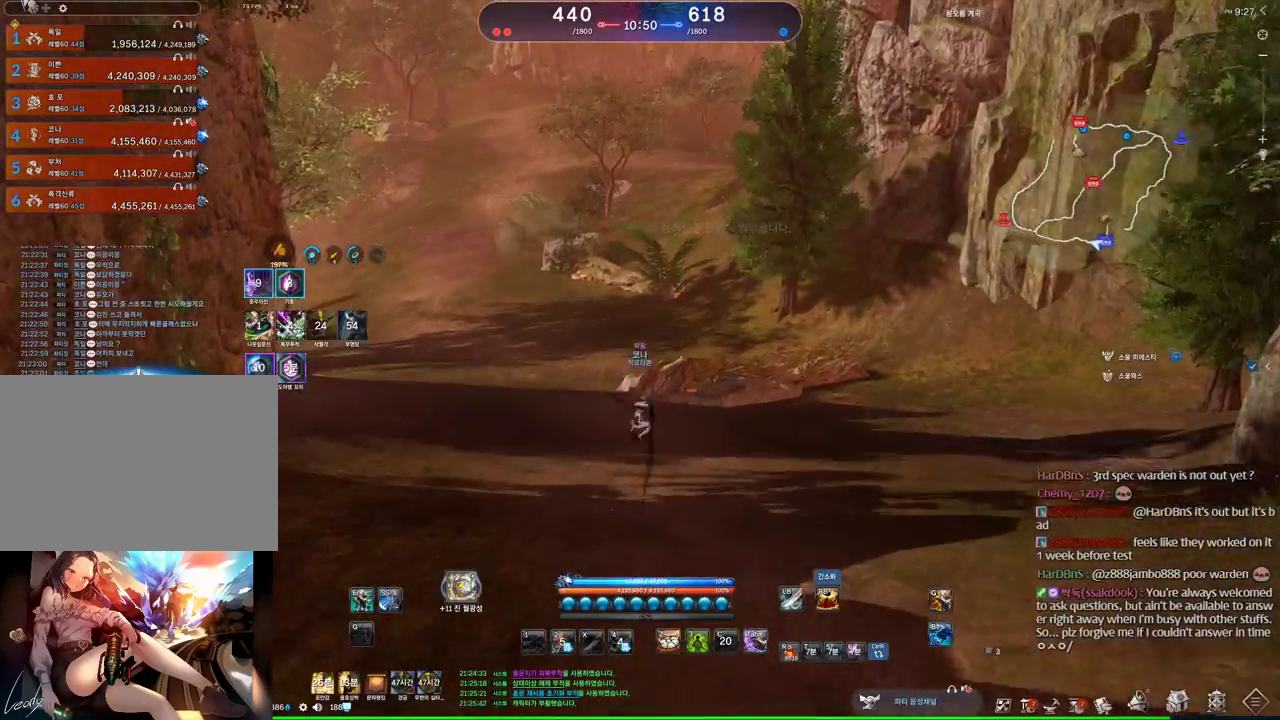
{"keys": ["alt"], "mouse": [], "events": [[33, "a", "down"], [66, "w", "down"], [200, "a", "up"], [200, "alt", "down"], [300, "w", "up"]]}
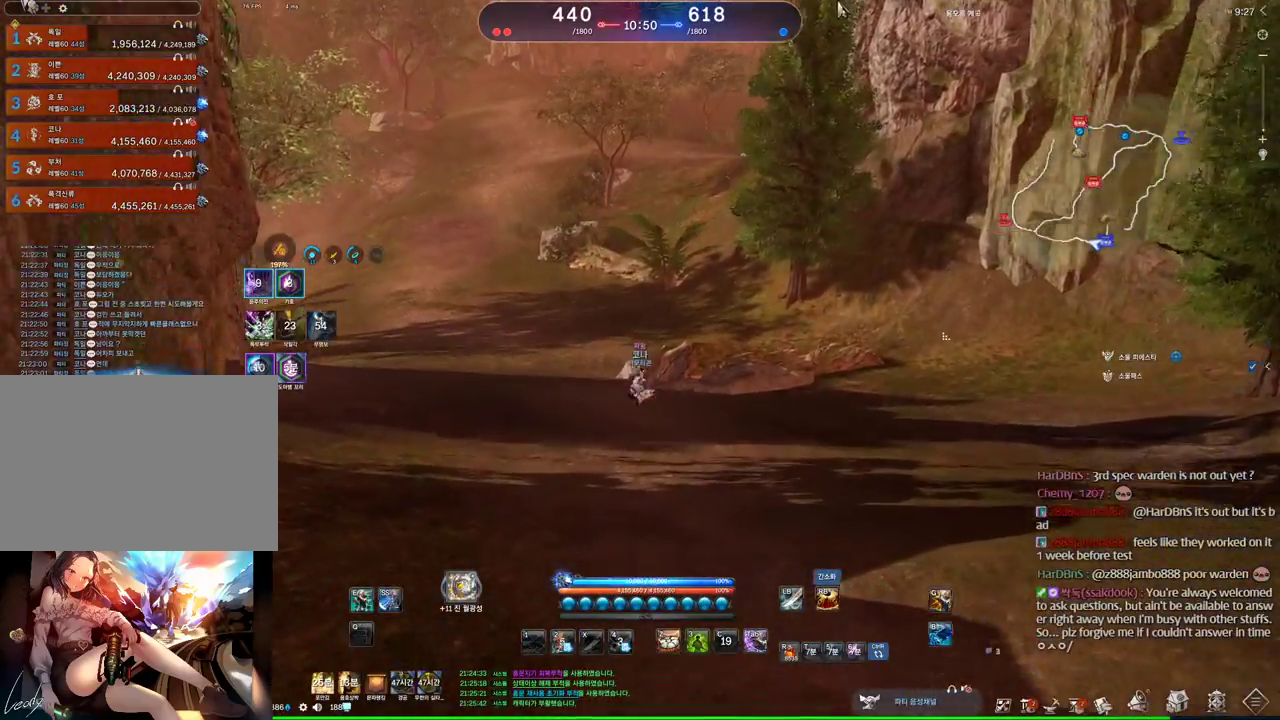
{"keys": ["d", "w"], "mouse": [], "events": [[133, "s", "down"], [166, "alt", "up"], [300, "d", "down"], [300, "s", "up"], [433, "w", "down"]]}
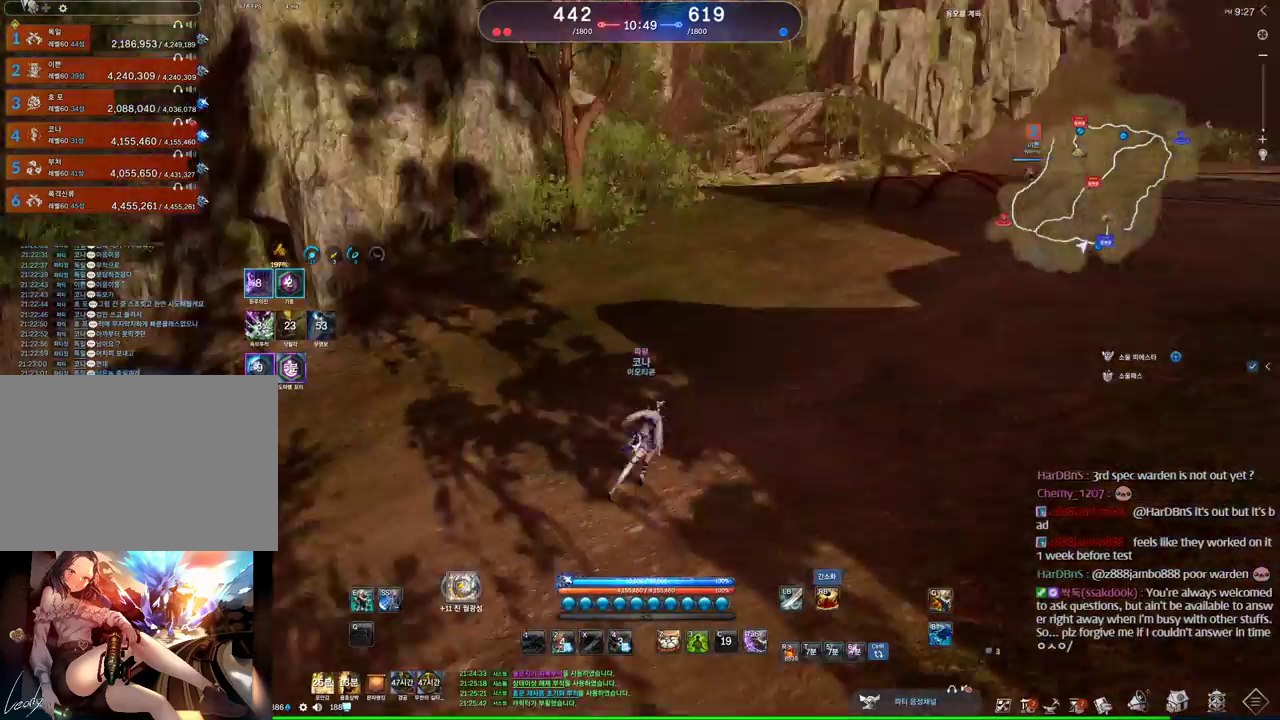
{"keys": ["d", "w"], "mouse": ["wheel"], "events": [[200, "mouse_wheel", "down"]]}
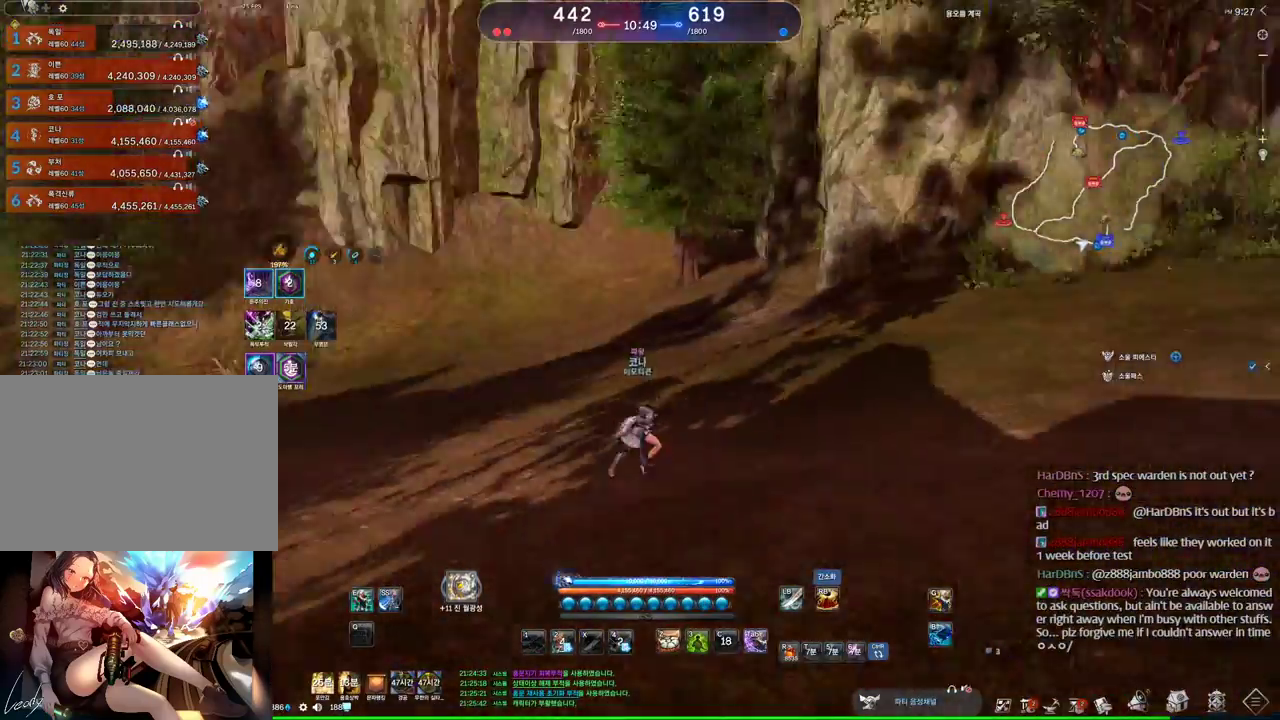
{"keys": ["d", "w"], "mouse": ["wheel"], "events": []}
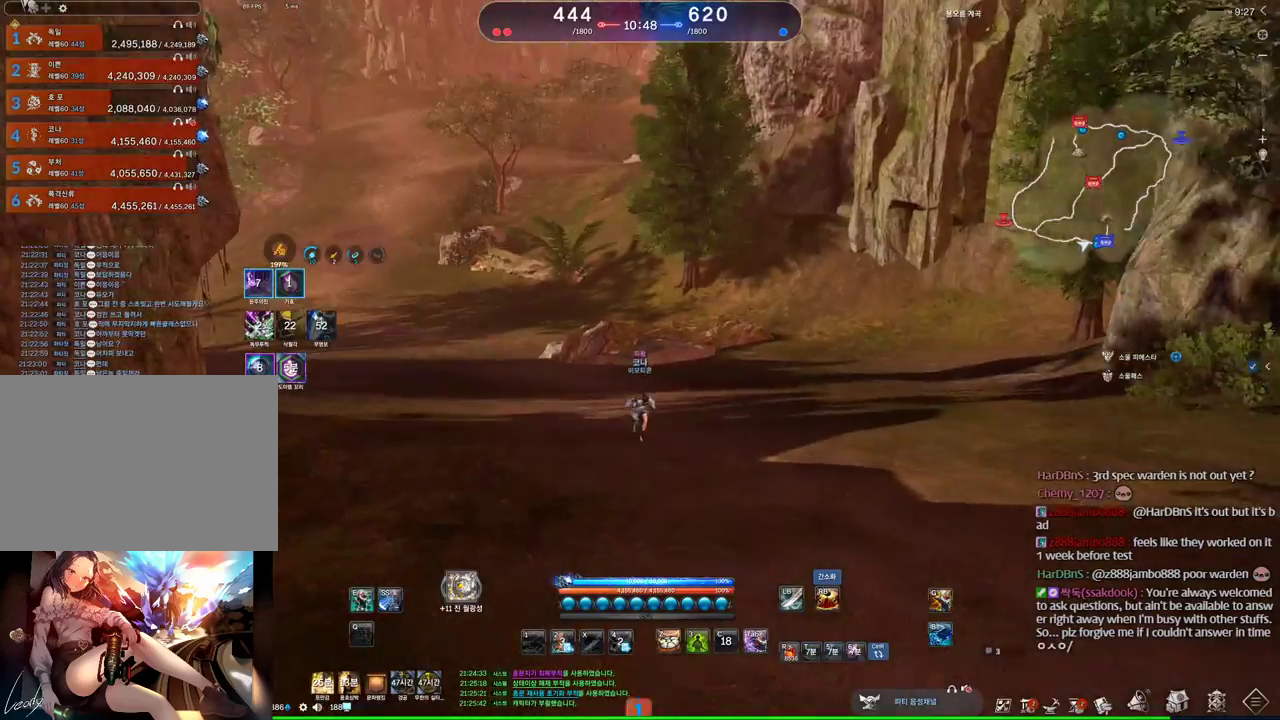
{"keys": ["d", "w"], "mouse": ["wheel"], "events": []}
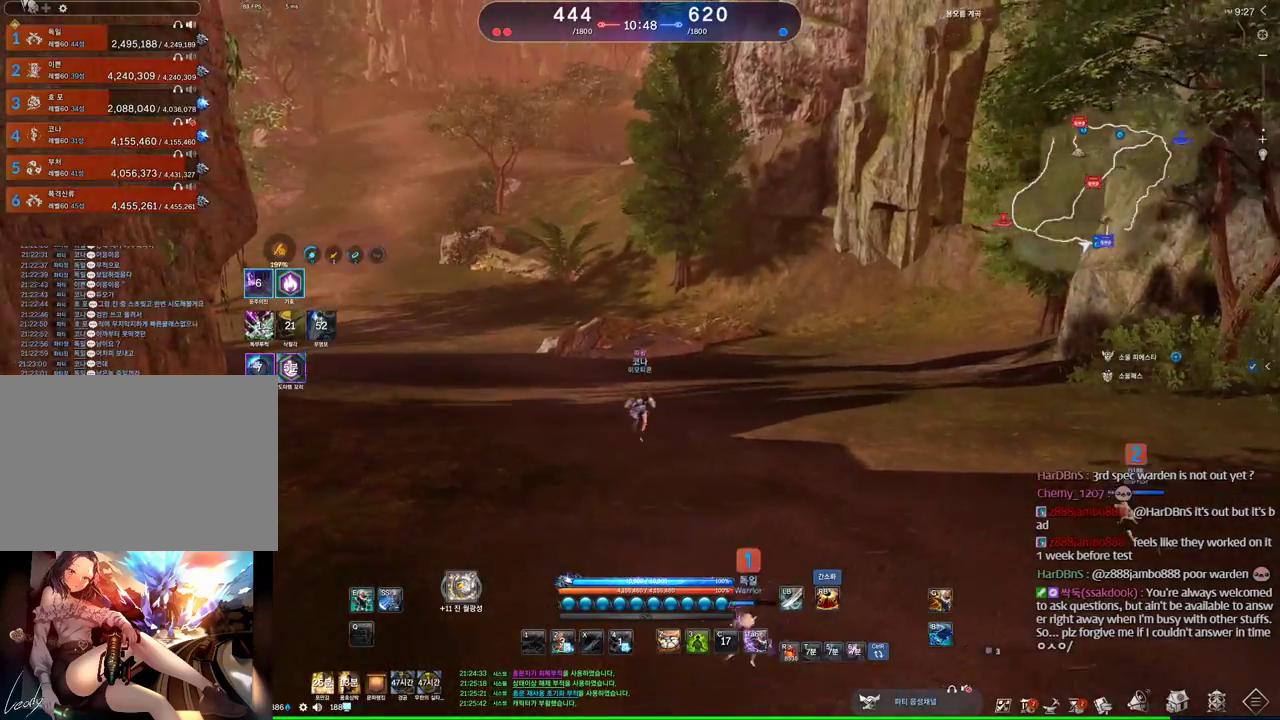
{"keys": ["d", "w"], "mouse": ["wheel"], "events": []}
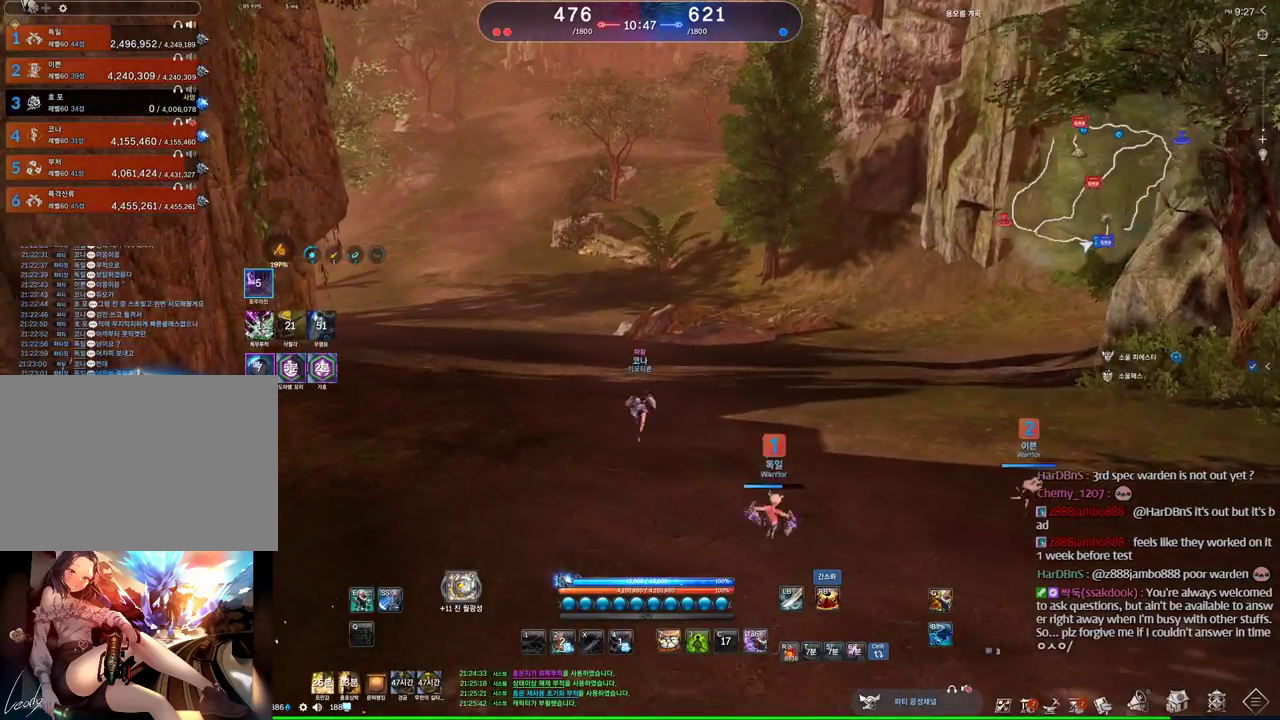
{"keys": ["d", "w"], "mouse": ["wheel"], "events": []}
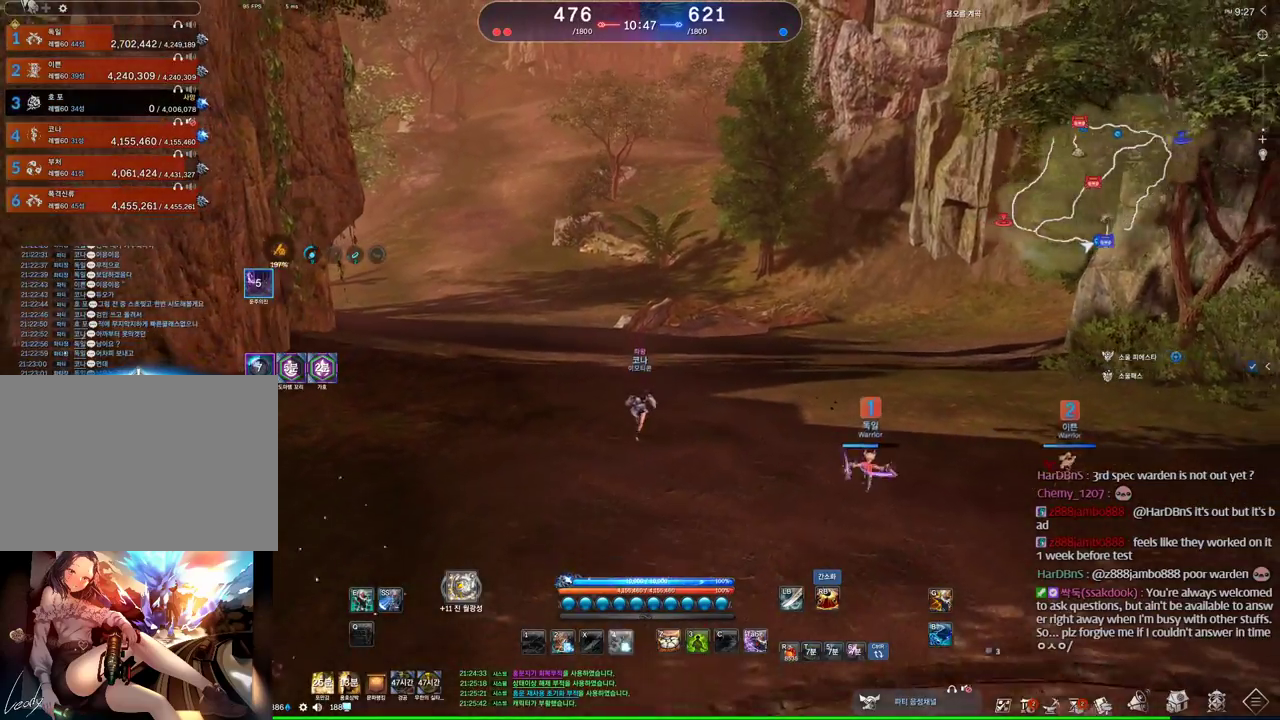
{"keys": ["d", "w"], "mouse": ["wheel"], "events": []}
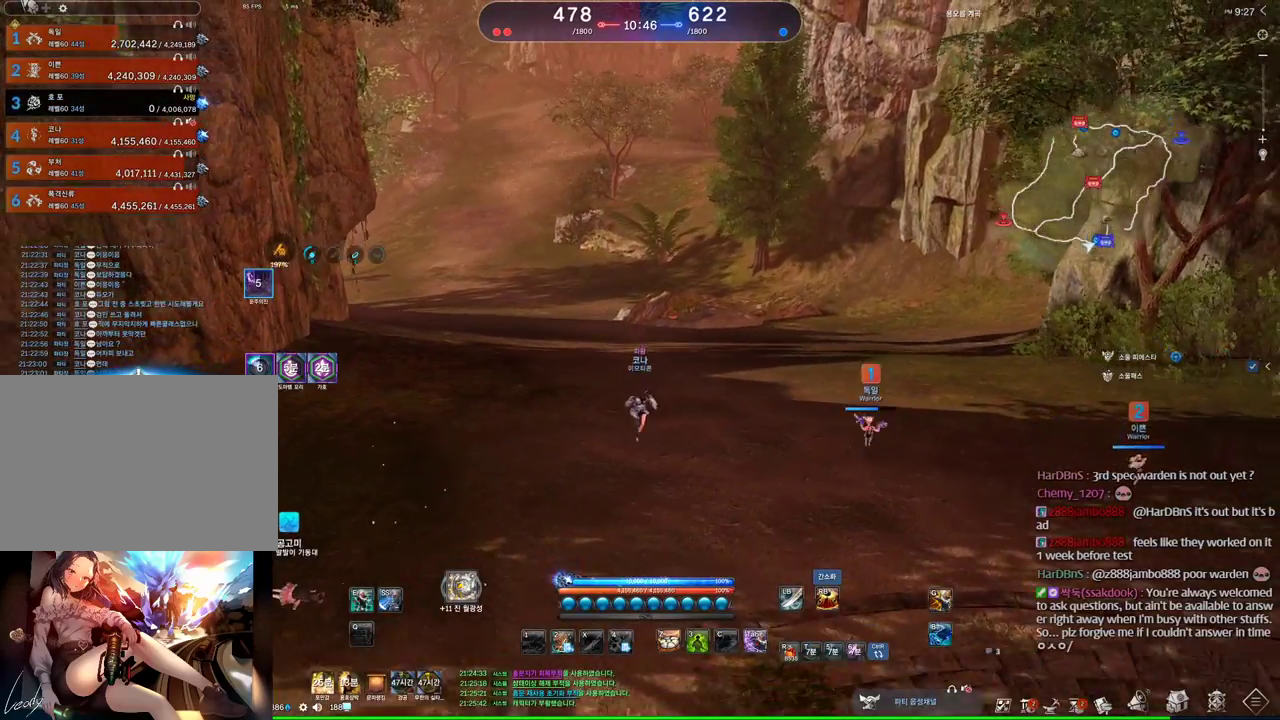
{"keys": ["d", "w"], "mouse": ["wheel"], "events": []}
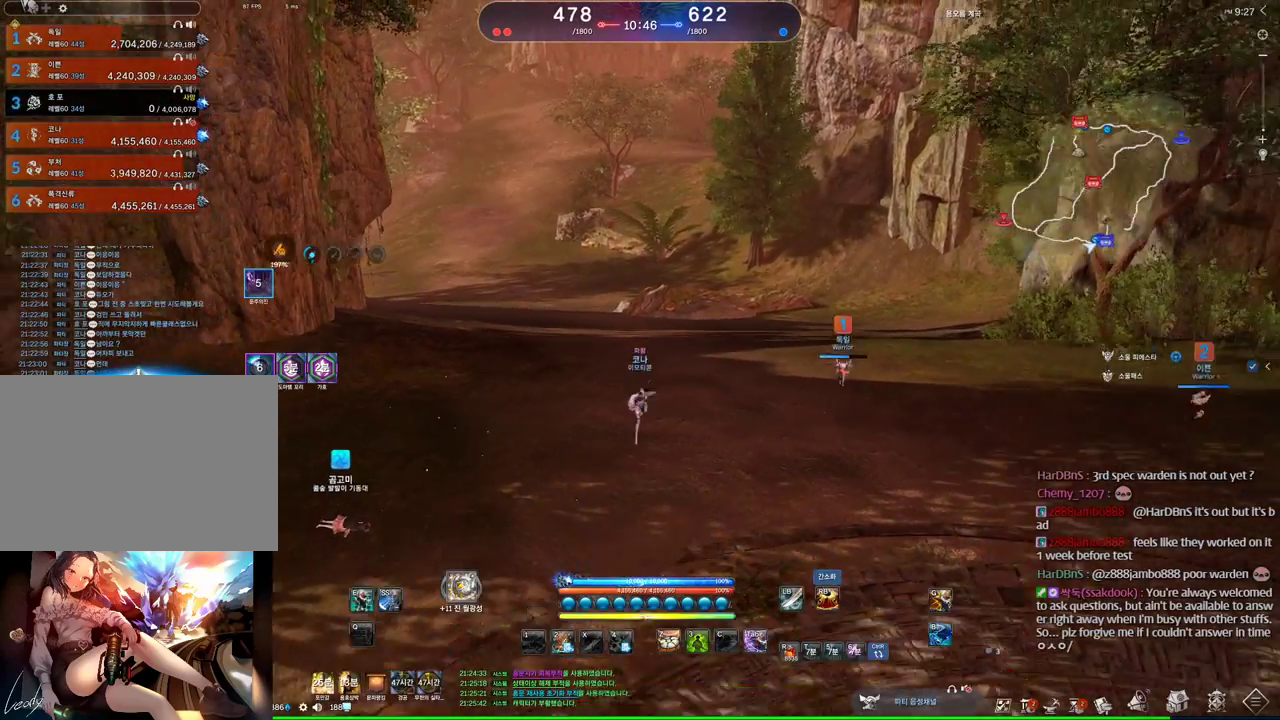
{"keys": ["d", "shift", "w"], "mouse": ["wheel"], "events": [[433, "shift", "down"]]}
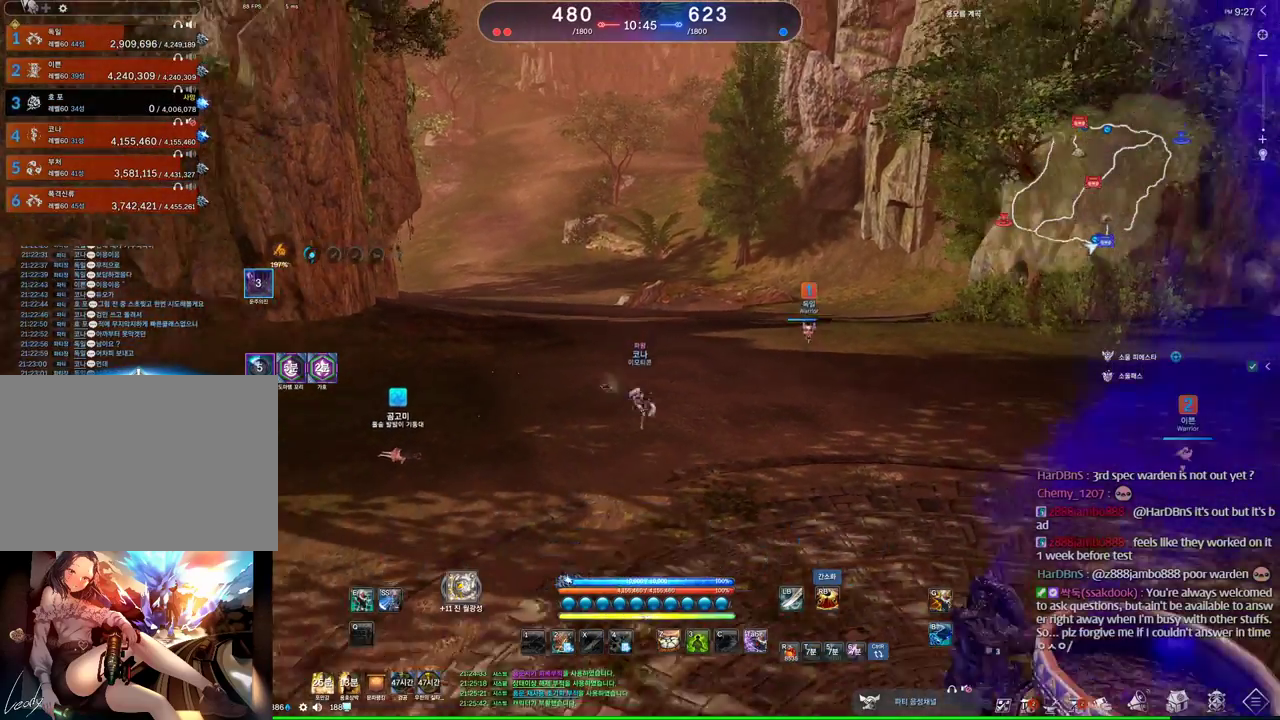
{"keys": ["d", "w"], "mouse": ["wheel"], "events": [[66, "shift", "up"], [266, "space", "down"], [400, "space", "up"]]}
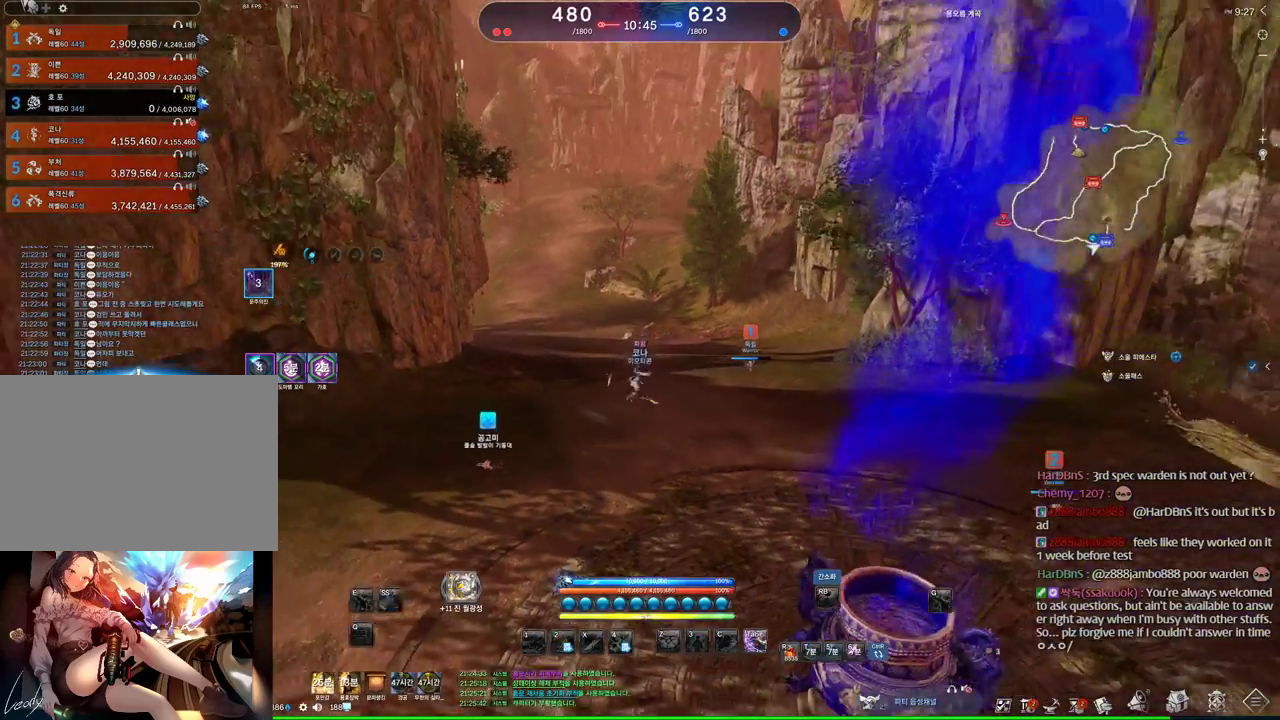
{"keys": ["d"], "mouse": [], "events": [[233, "mouse_wheel", "up"], [500, "w", "up"]]}
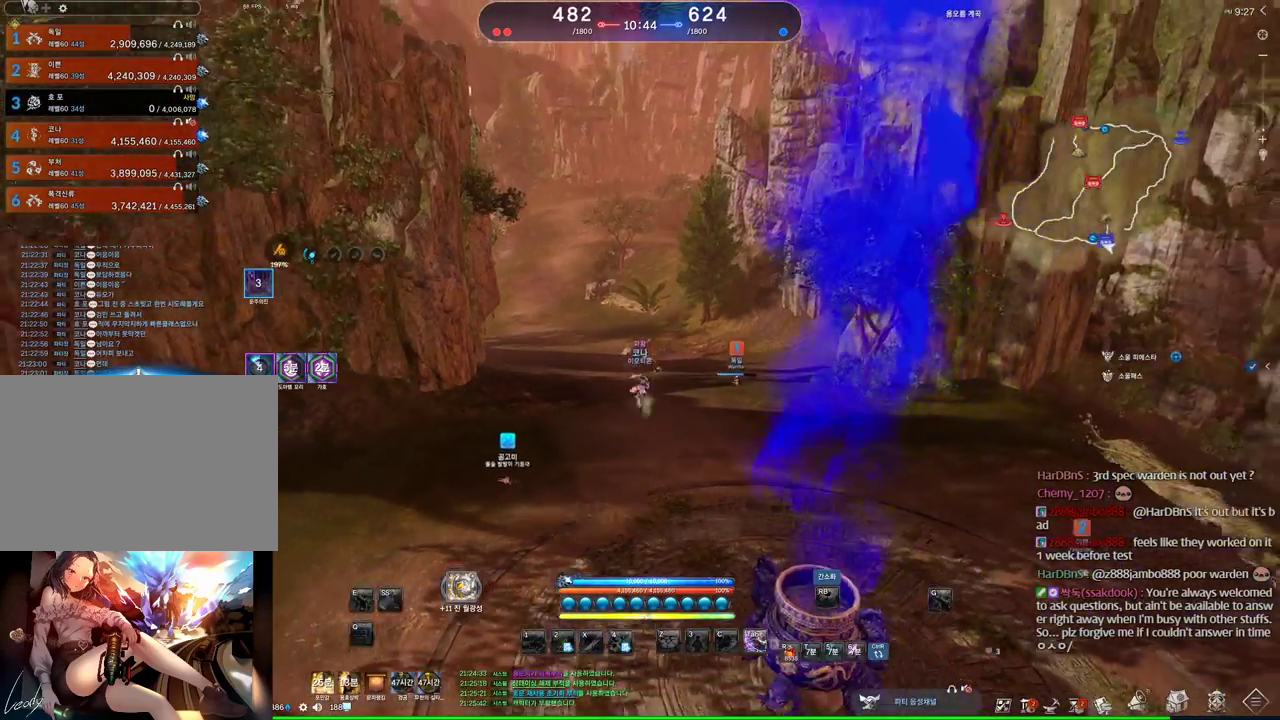
{"keys": ["a", "w"], "mouse": [], "events": [[166, "d", "up"], [366, "a", "down"], [433, "w", "down"]]}
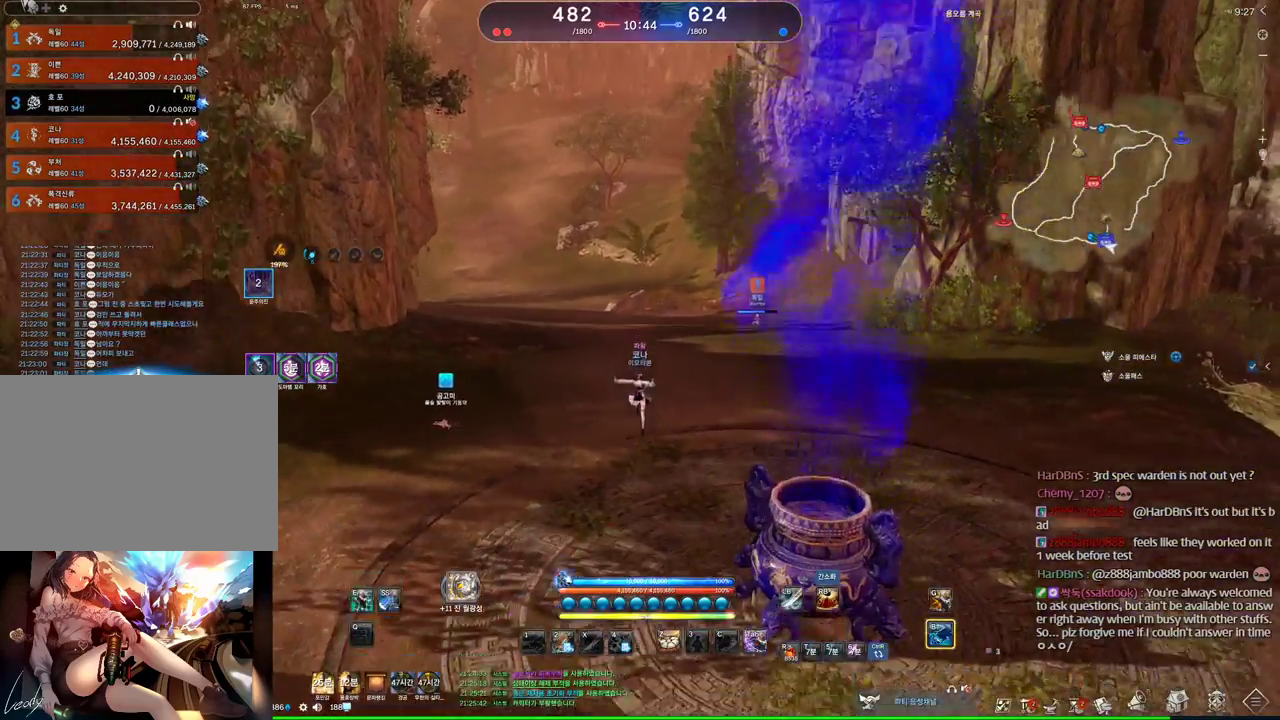
{"keys": ["alt", "d", "w"], "mouse": [], "events": [[66, "a", "up"], [133, "alt", "down"], [433, "d", "down"]]}
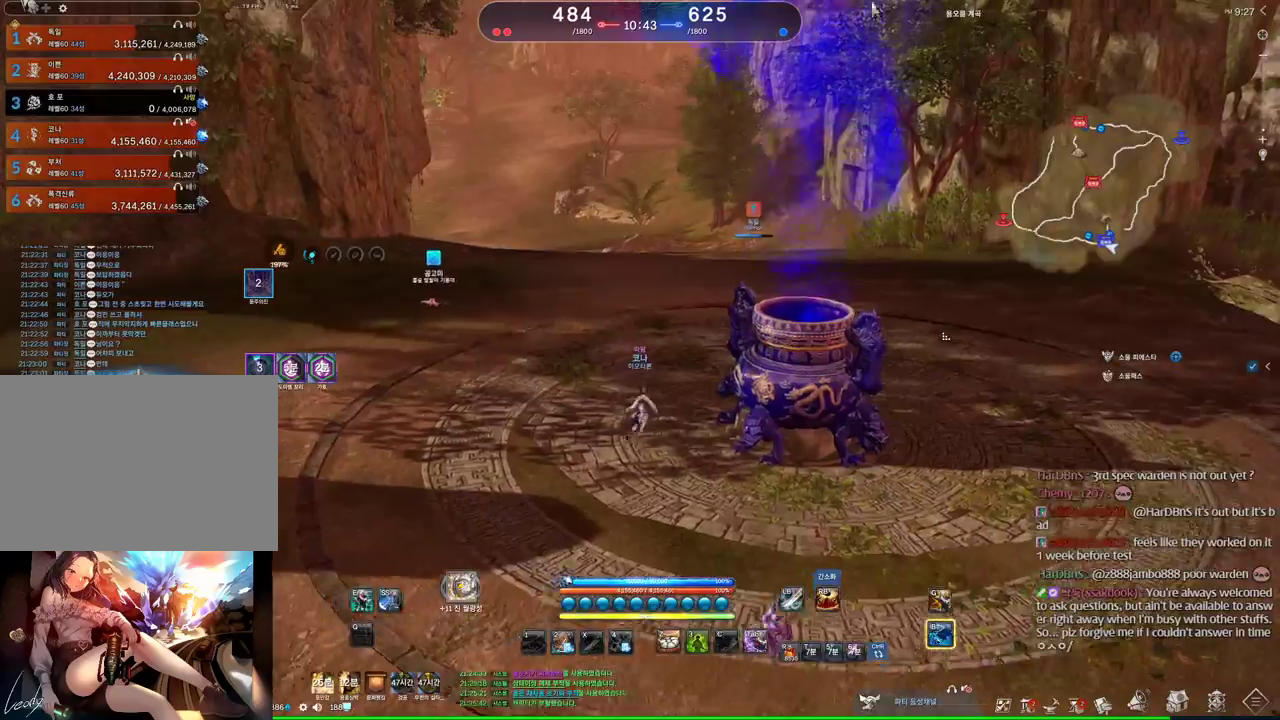
{"keys": ["alt", "d", "w"], "mouse": [], "events": [[166, "mouse_right", "down"], [233, "mouse_left", "down"], [333, "mouse_left", "up"], [333, "mouse_right", "up"]]}
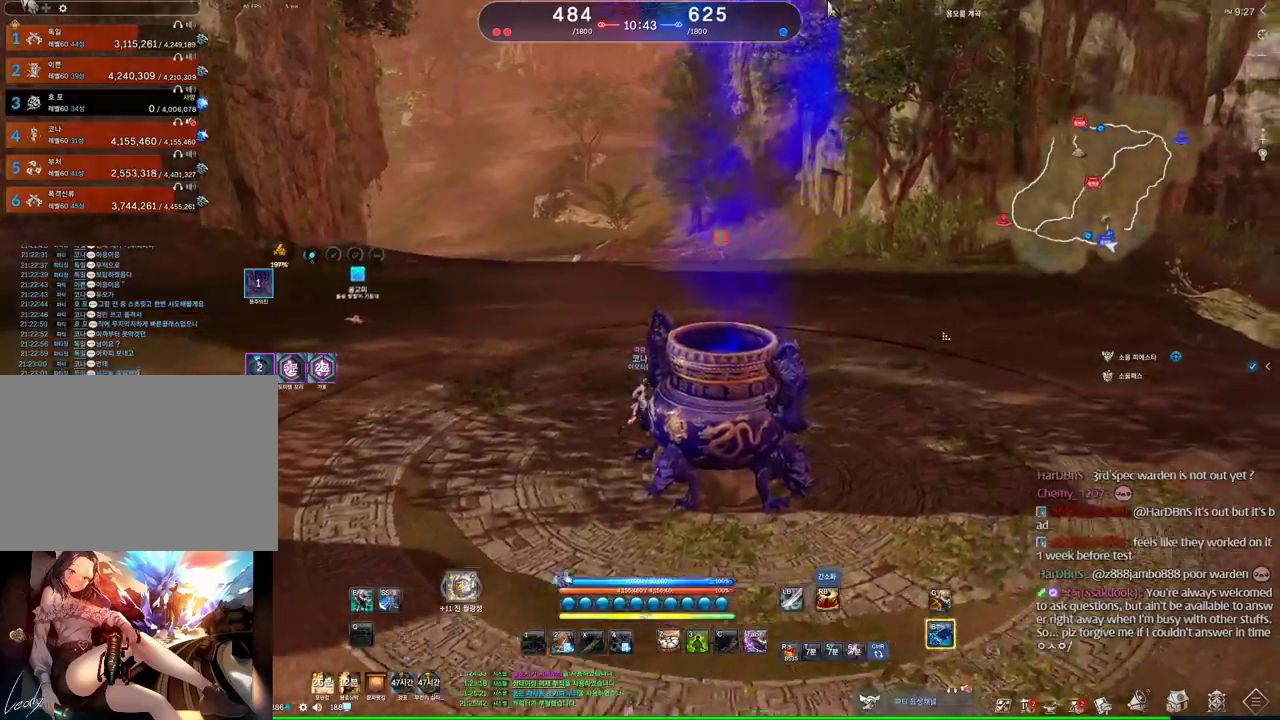
{"keys": ["d", "w"], "mouse": [], "events": [[33, "mouse_left", "down"], [33, "mouse_right", "down"], [166, "mouse_left", "up"], [166, "mouse_right", "up"], [266, "alt", "up"], [400, "shift", "down"], [466, "shift", "up"]]}
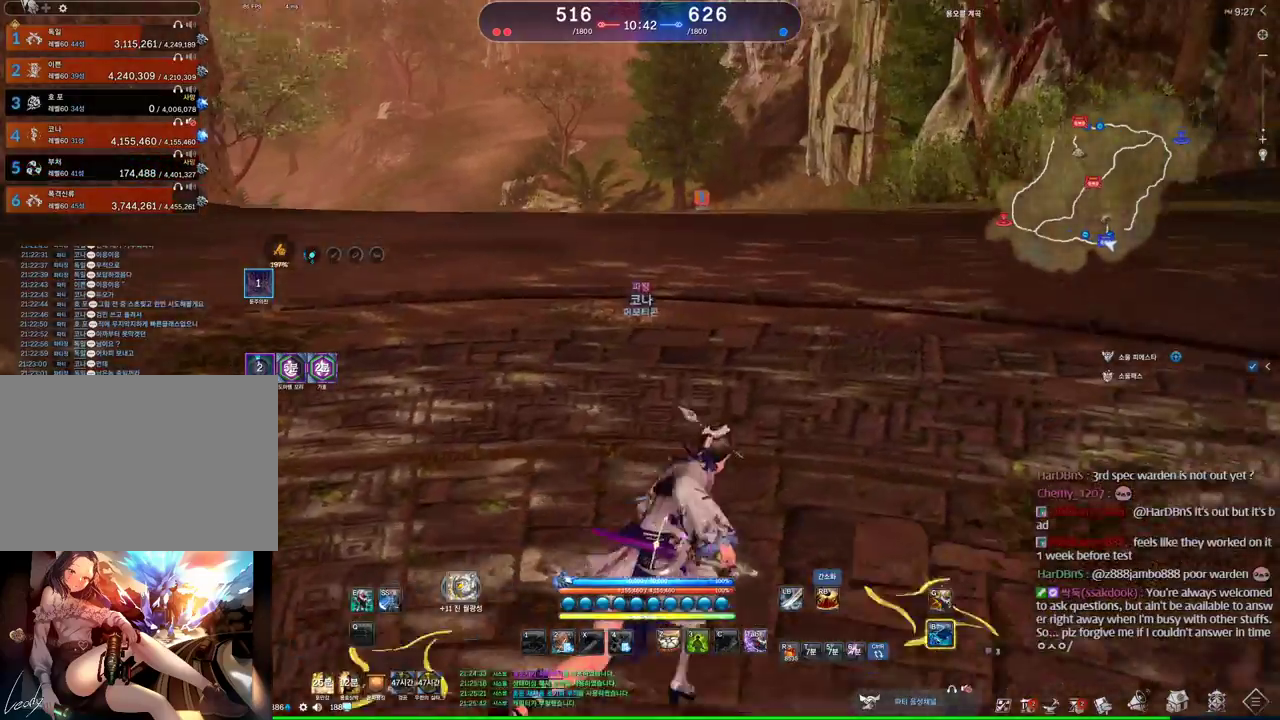
{"keys": ["a", "m", "w"], "mouse": [], "events": [[133, "space", "down"], [233, "a", "down"], [266, "d", "up"], [266, "space", "up"], [366, "m", "down"]]}
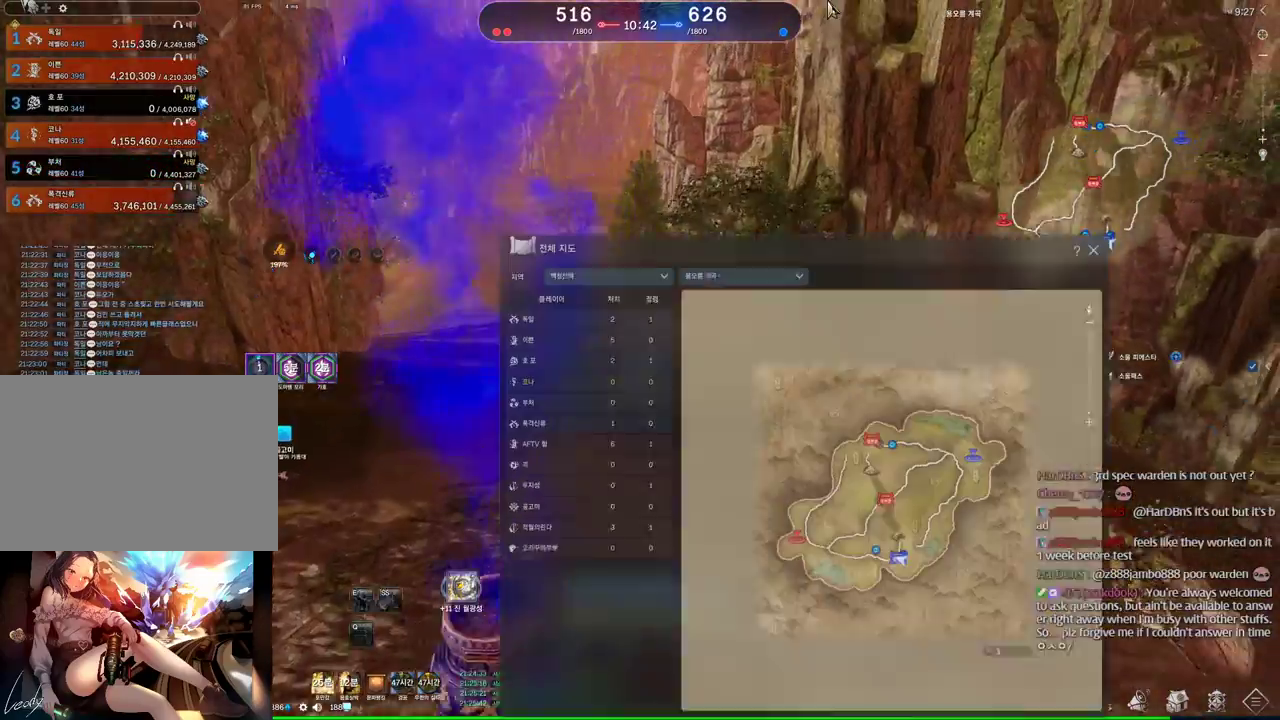
{"keys": ["a", "w"], "mouse": [], "events": [[100, "m", "up"]]}
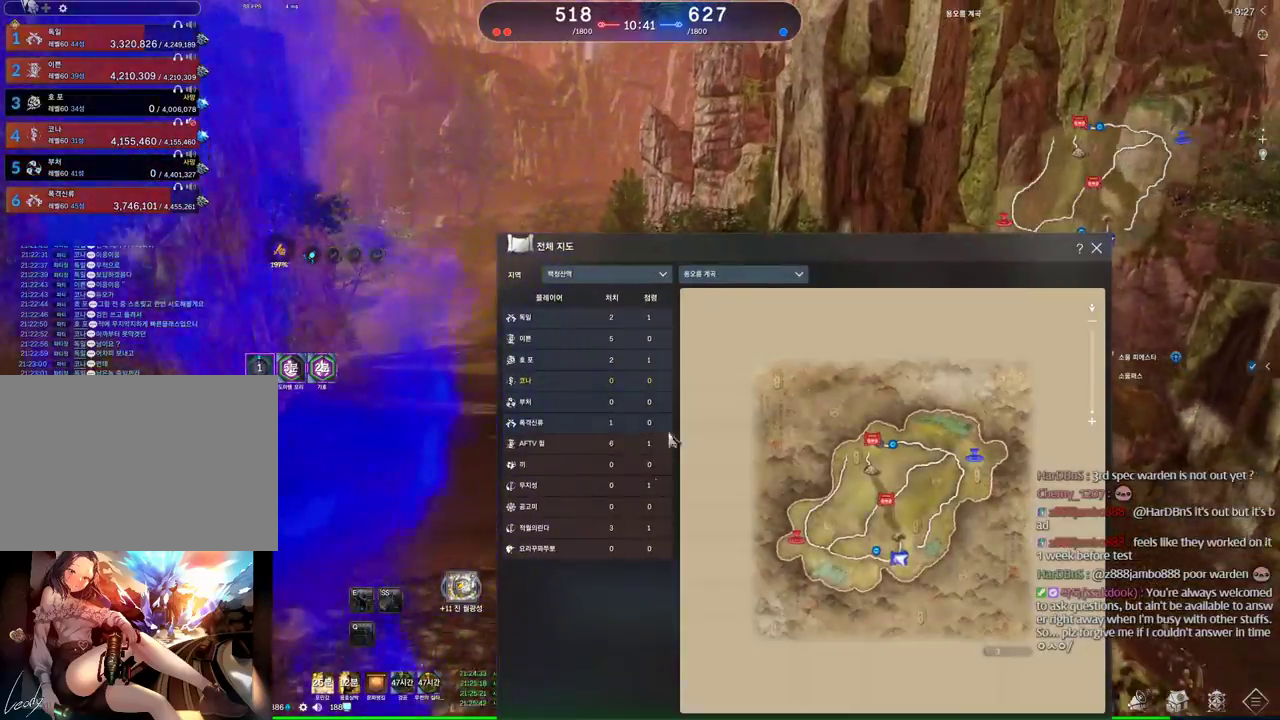
{"keys": ["a", "w"], "mouse": [], "events": [[300, "mouse_left", "down"], [300, "mouse_right", "down"], [433, "mouse_left", "up"], [433, "mouse_right", "up"]]}
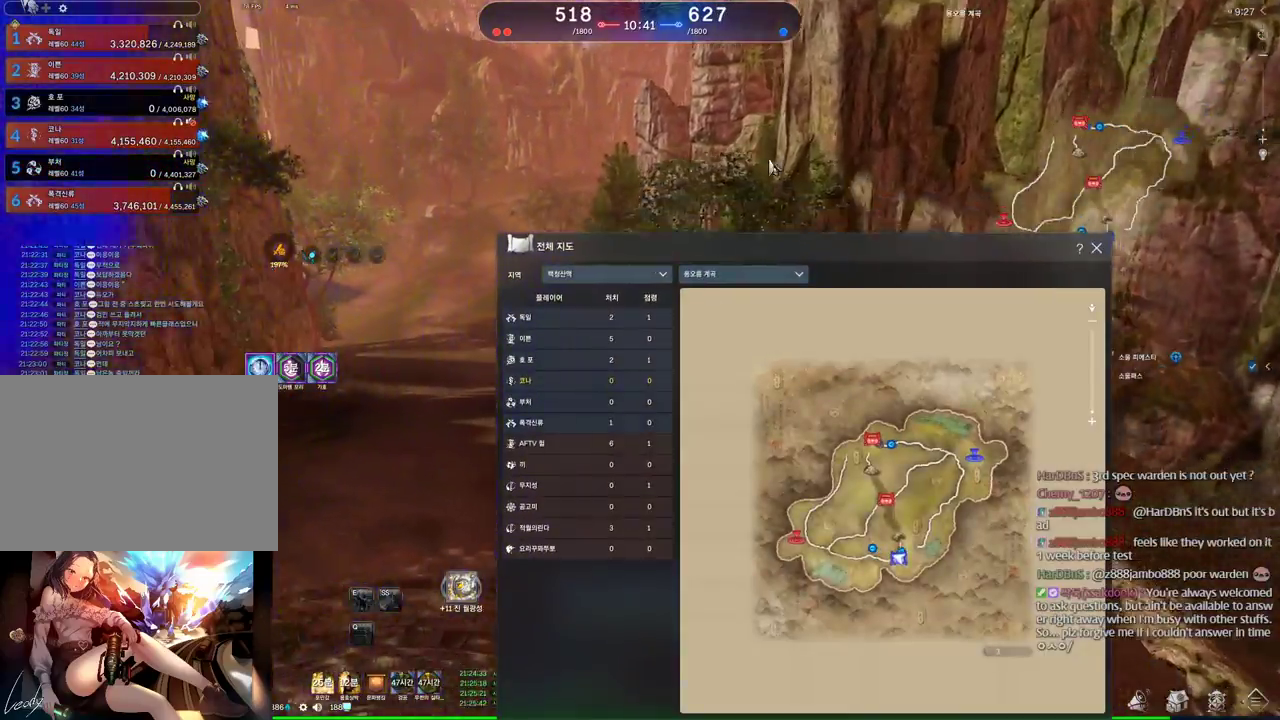
{"keys": ["d", "w"], "mouse": ["wheel"], "events": [[133, "m", "down"], [200, "a", "up"], [266, "m", "up"], [300, "d", "down"], [433, "mouse_wheel", "down"]]}
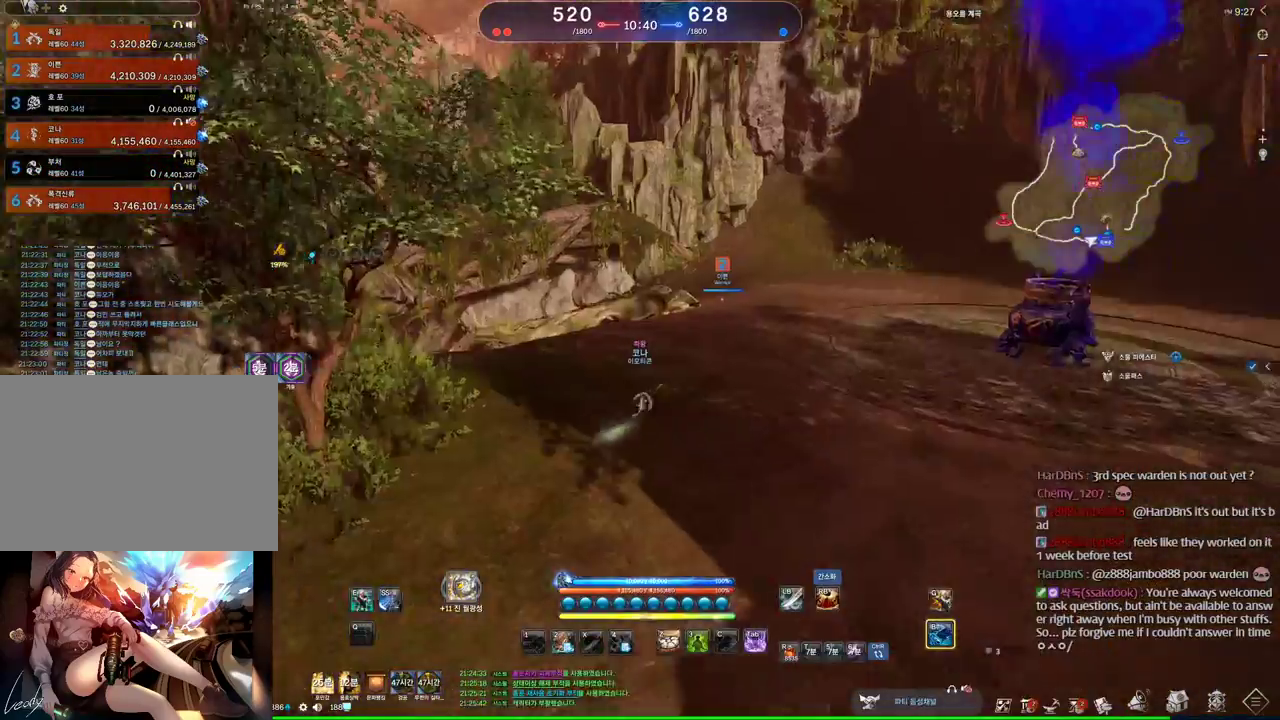
{"keys": ["d", "w"], "mouse": ["wheel"], "events": []}
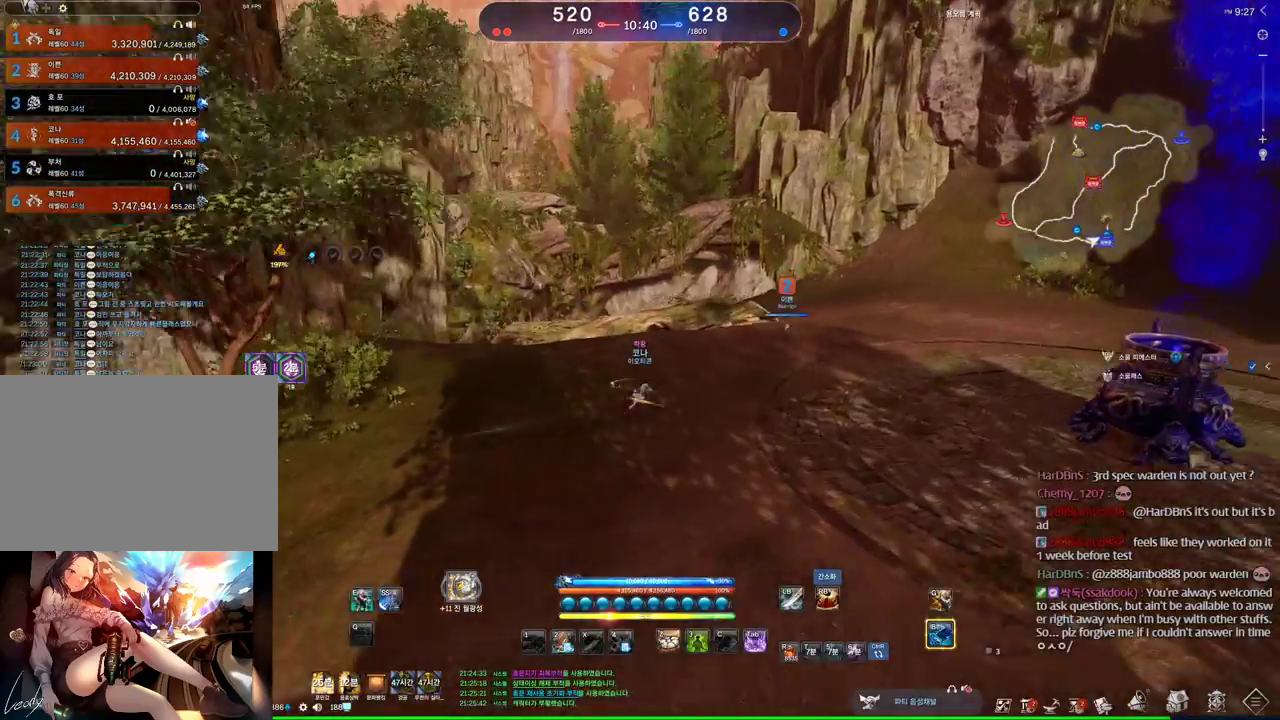
{"keys": ["d", "space", "w"], "mouse": [], "events": [[400, "space", "down"], [433, "mouse_wheel", "up"]]}
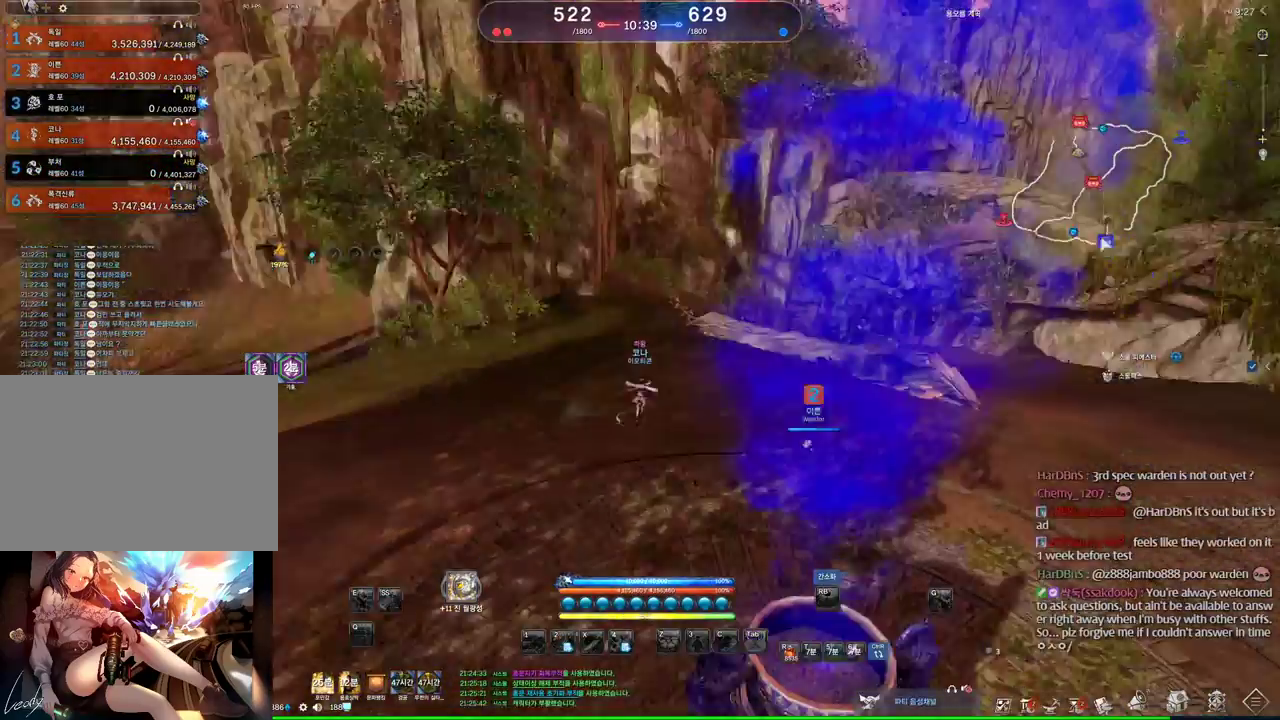
{"keys": ["a", "w"], "mouse": [], "events": [[133, "space", "up"], [333, "d", "up"], [366, "a", "down"]]}
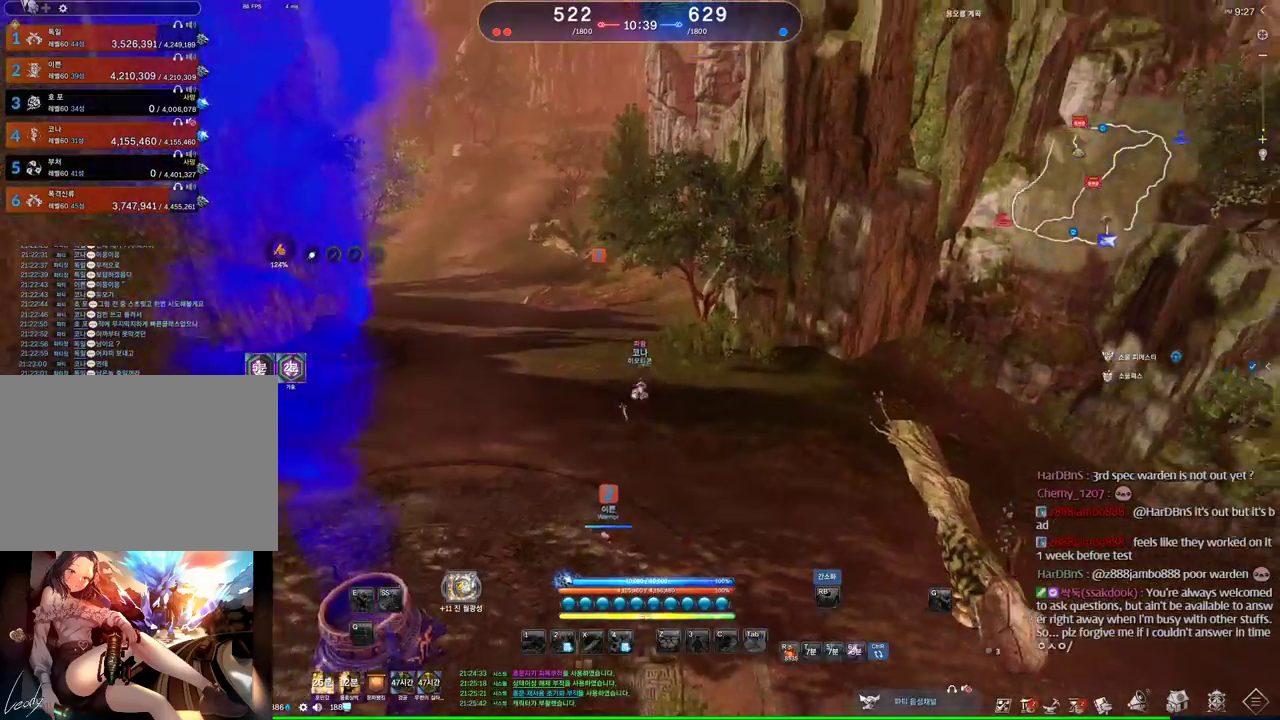
{"keys": ["a", "alt", "w"], "mouse": [], "events": [[266, "alt", "down"], [366, "mouse_left", "down"], [366, "mouse_right", "down"], [500, "mouse_left", "up"], [500, "mouse_right", "up"]]}
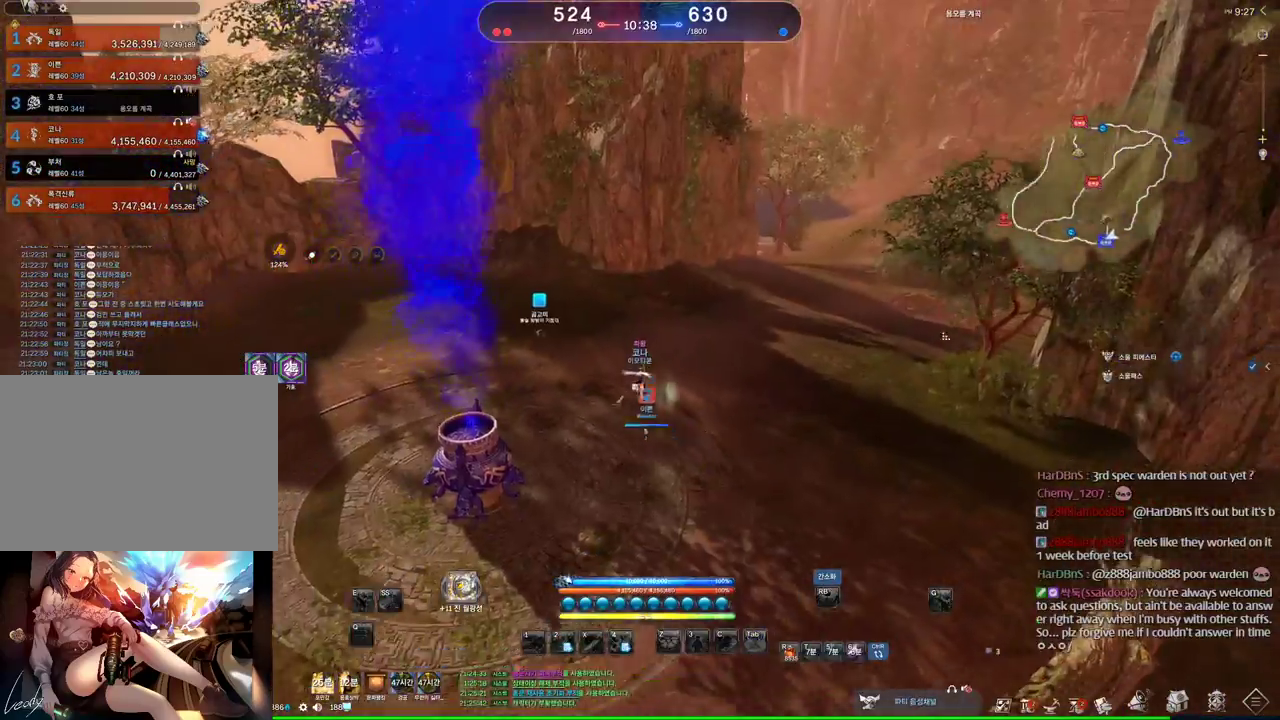
{"keys": ["a", "alt", "w"], "mouse": [], "events": [[200, "mouse_left", "down"], [300, "mouse_left", "up"]]}
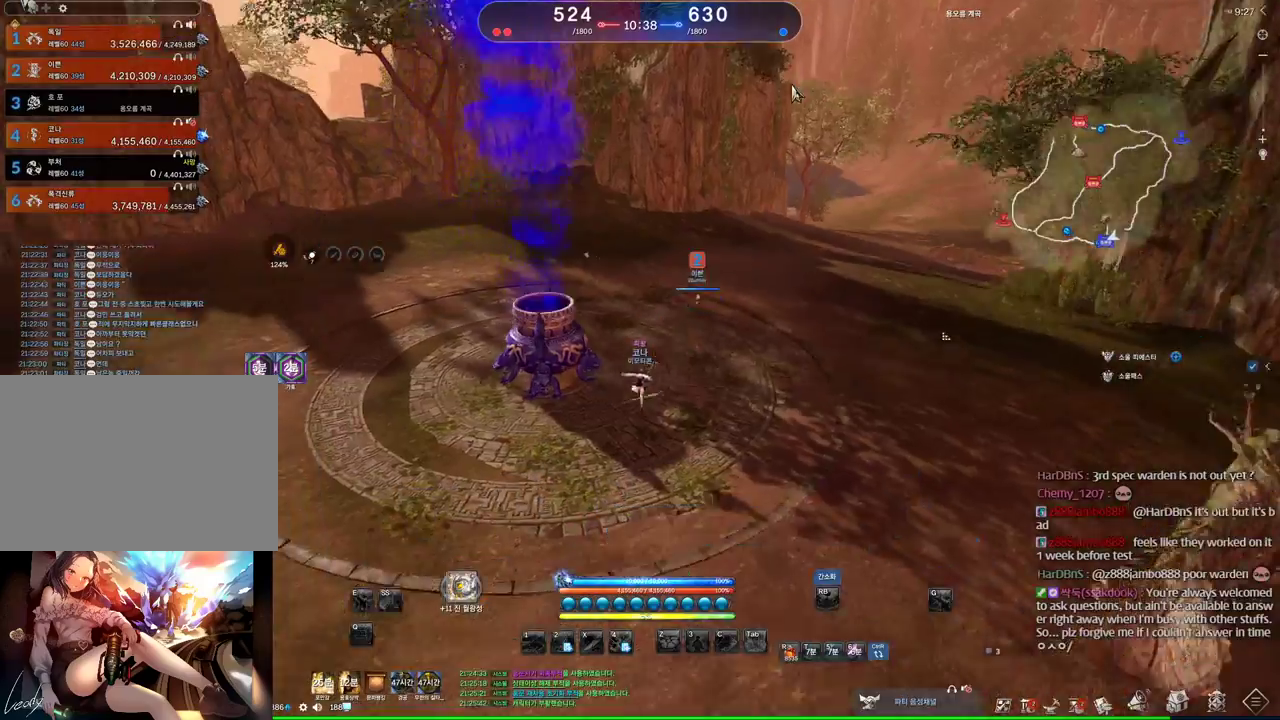
{"keys": ["a", "alt", "w"], "mouse": [], "events": [[33, "alt", "up"], [433, "alt", "down"]]}